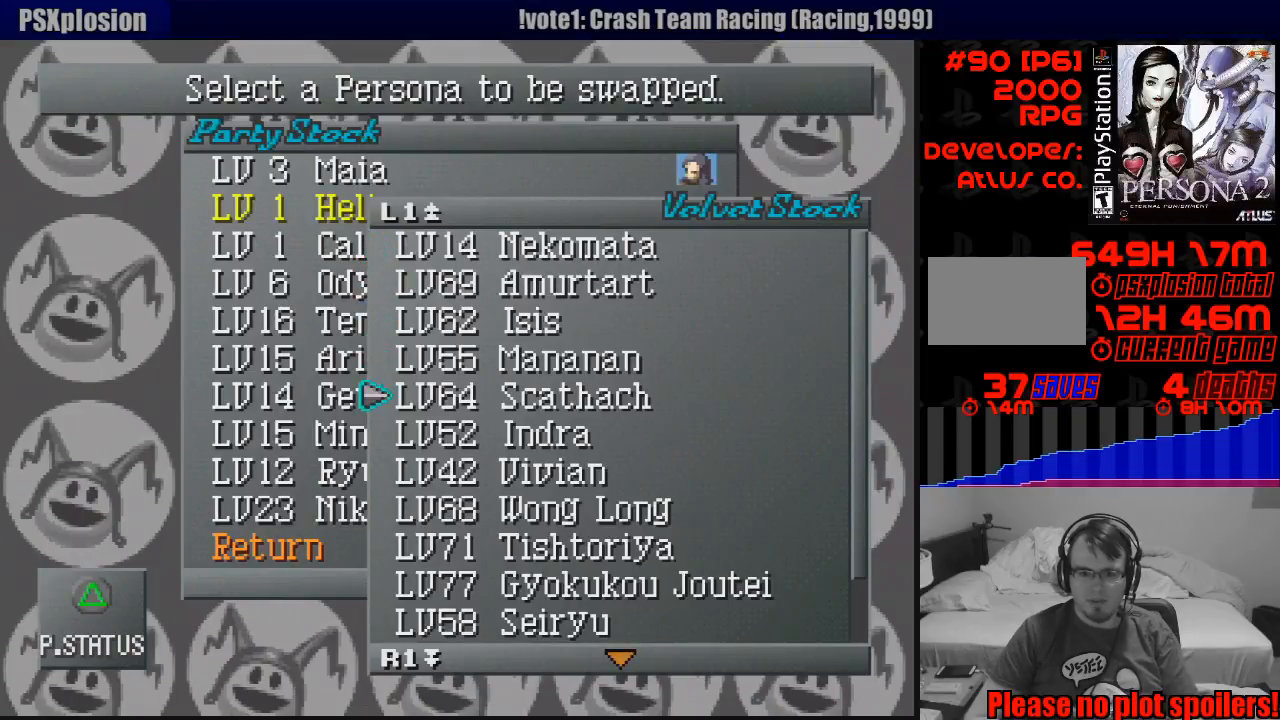
Gameplay with a controller (PlayStation layout); each line is a JSON object with the inputs held at the frame after it. "events" lists button and stick changes between this image and that frame as [ms after this image, input, new state], when the widget could be followed in between. Not read: L3 R3.
{"buttons": [], "events": [[33, "DPAD_DOWN", "down"], [133, "DPAD_DOWN", "up"], [200, "DPAD_DOWN", "down"], [300, "DPAD_DOWN", "up"], [367, "DPAD_DOWN", "down"], [467, "DPAD_DOWN", "up"]]}
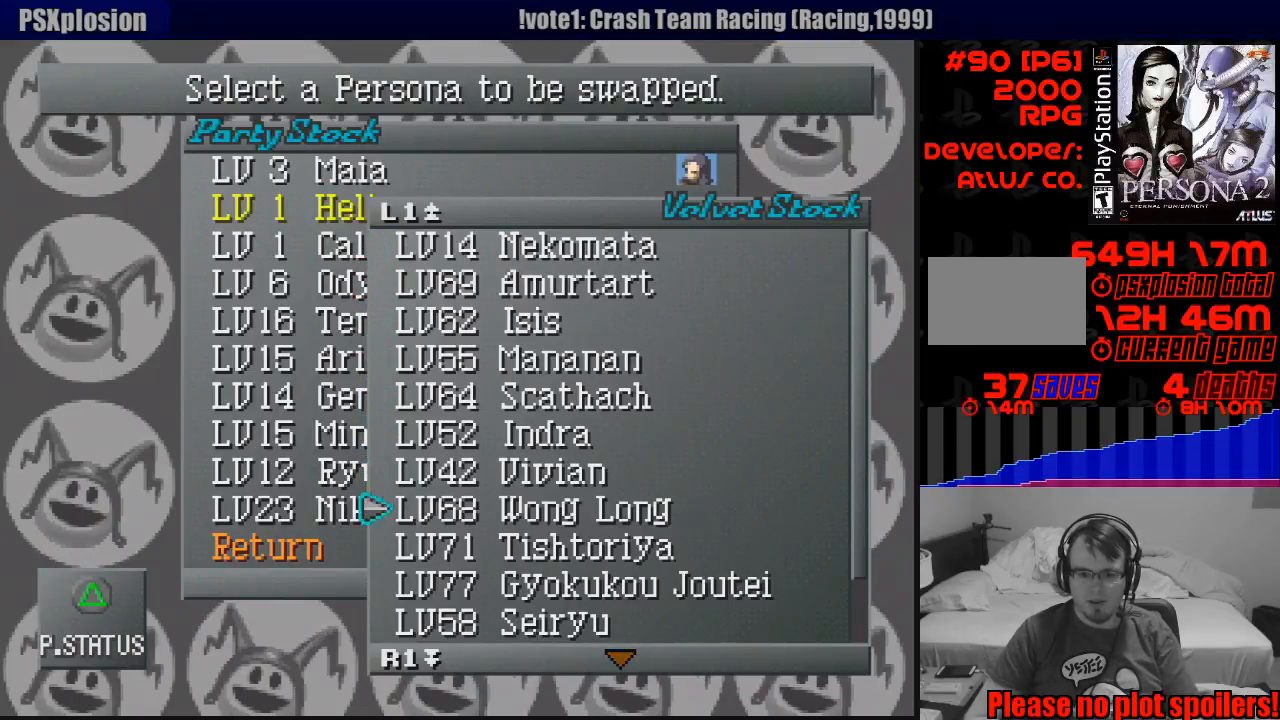
{"buttons": [], "events": [[333, "CROSS", "down"], [450, "CROSS", "up"]]}
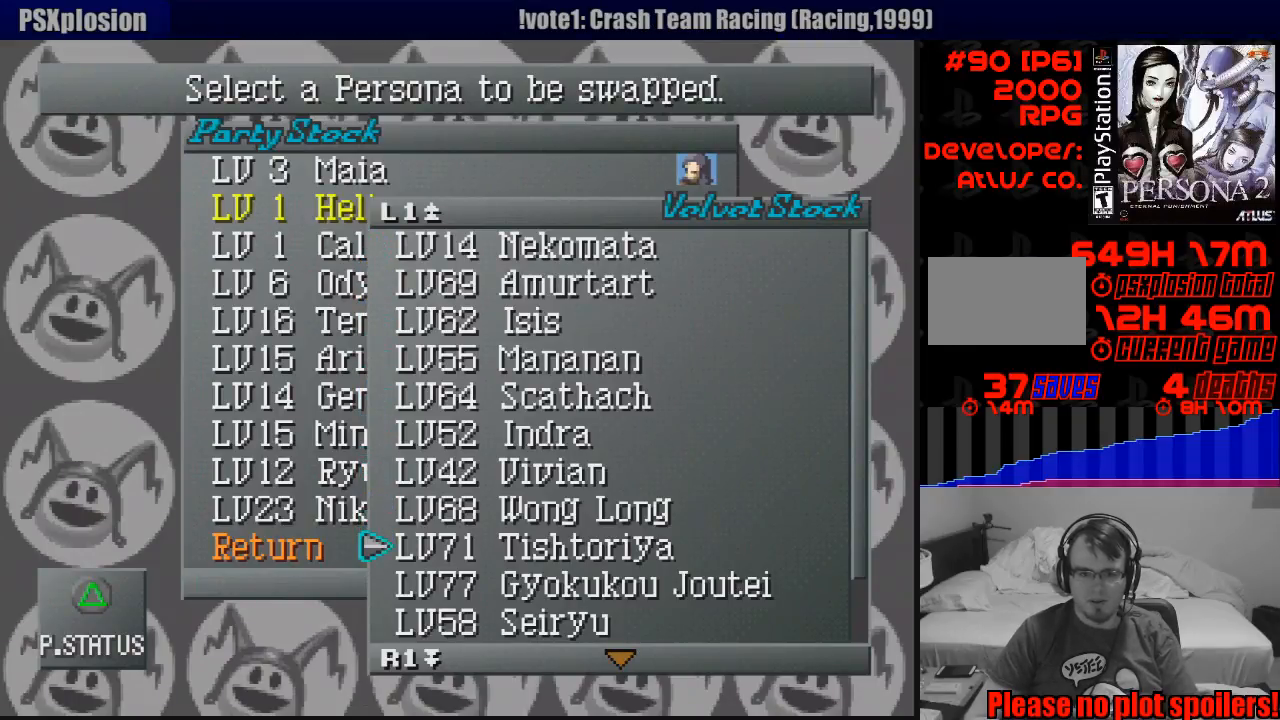
{"buttons": [], "events": []}
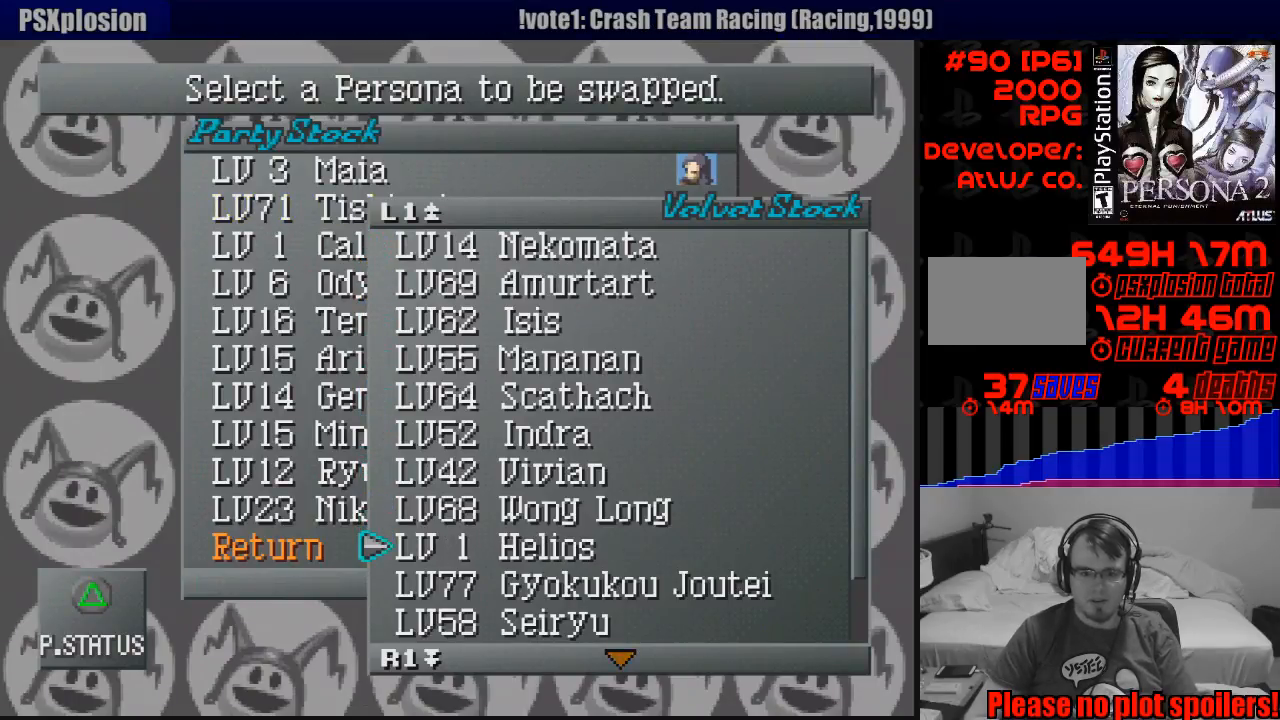
{"buttons": ["CROSS"], "events": [[183, "DPAD_DOWN", "down"], [300, "DPAD_DOWN", "up"], [433, "CROSS", "down"]]}
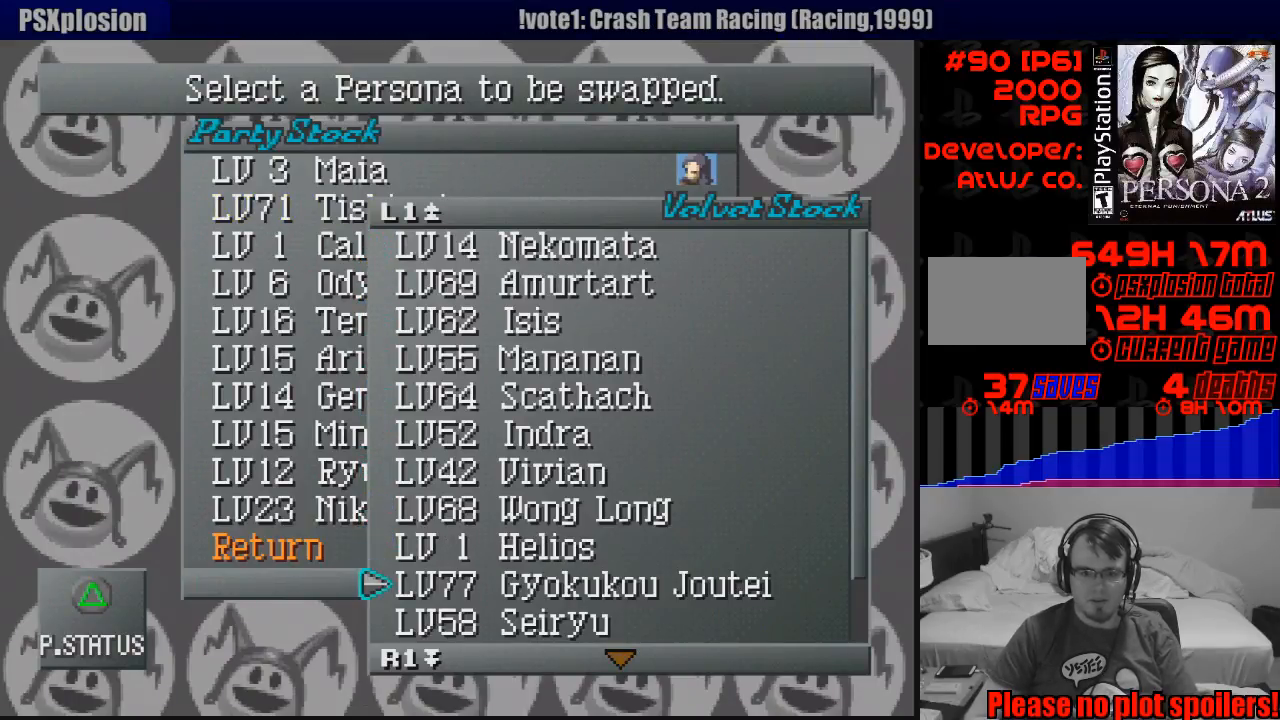
{"buttons": [], "events": [[50, "CROSS", "up"]]}
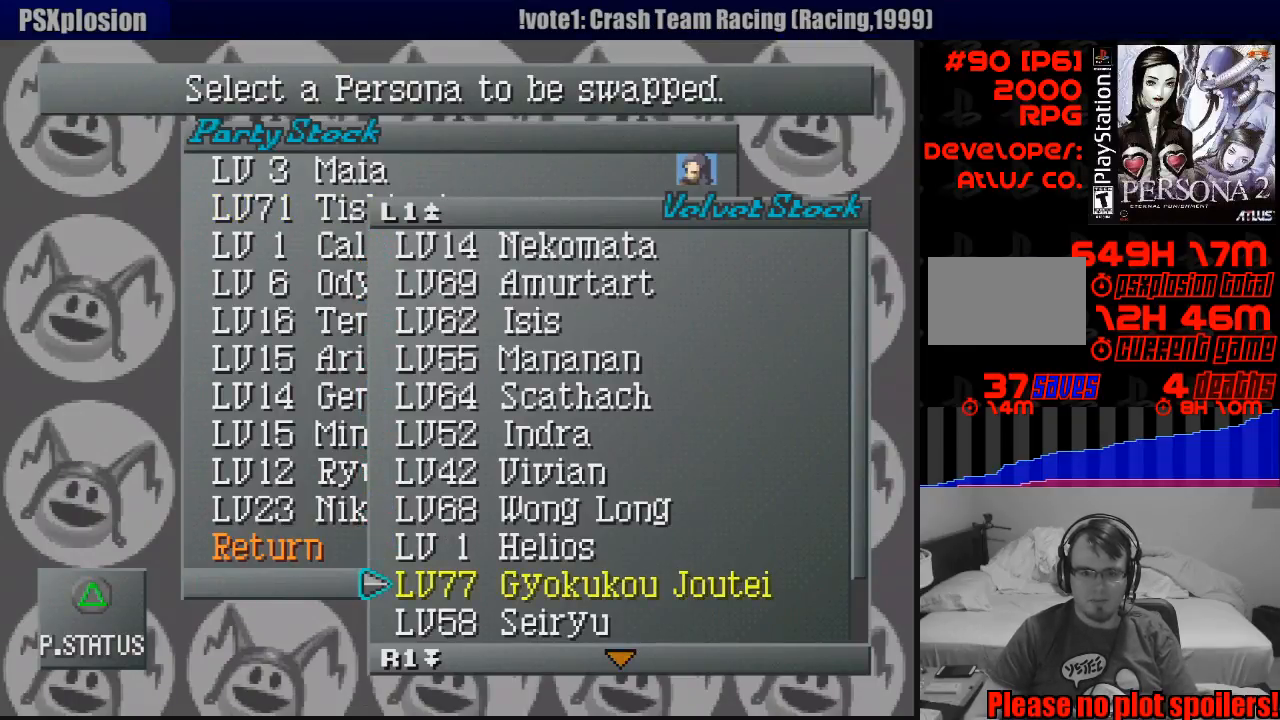
{"buttons": [], "events": [[267, "DPAD_UP", "down"], [333, "DPAD_UP", "up"]]}
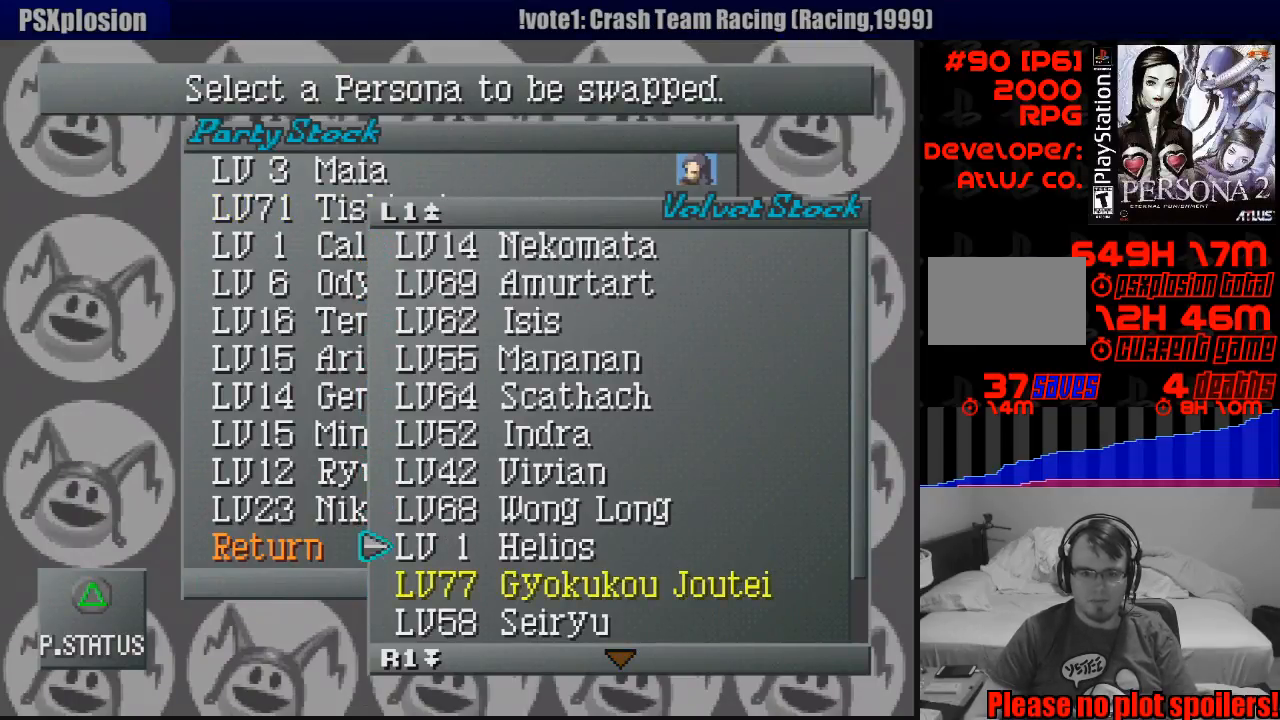
{"buttons": [], "events": []}
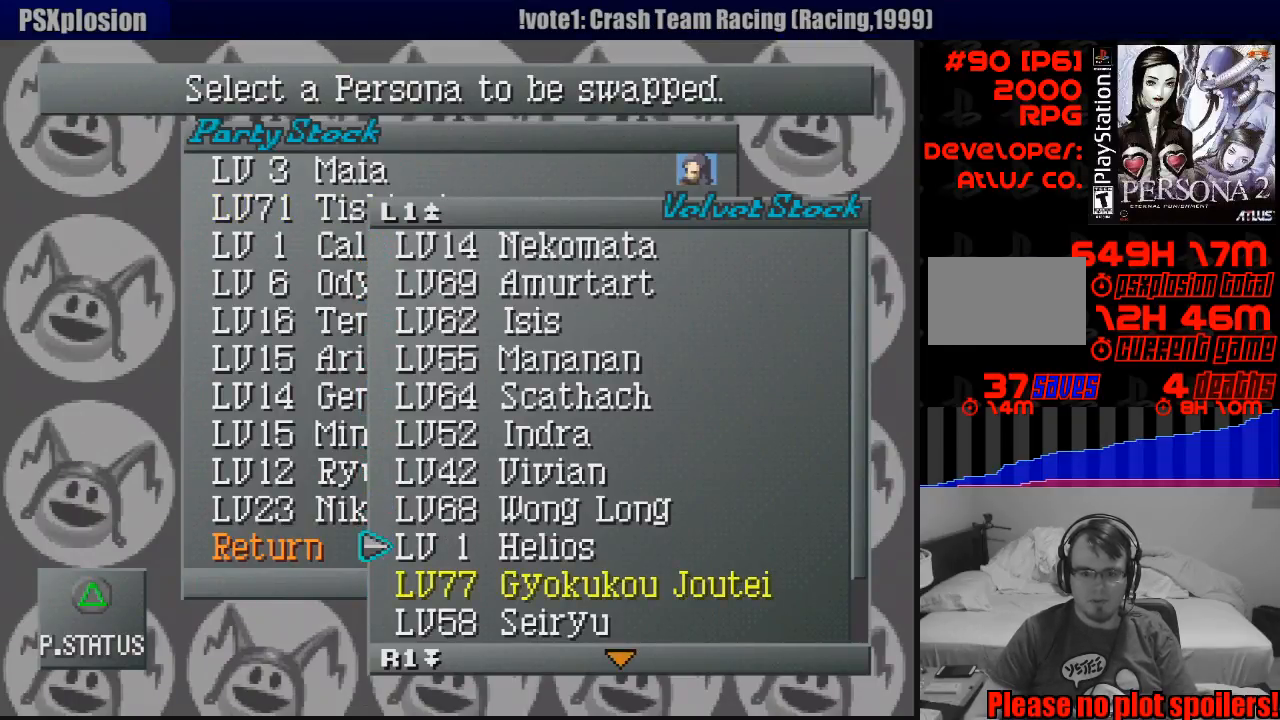
{"buttons": [], "events": [[67, "CIRCLE", "down"], [167, "CIRCLE", "up"]]}
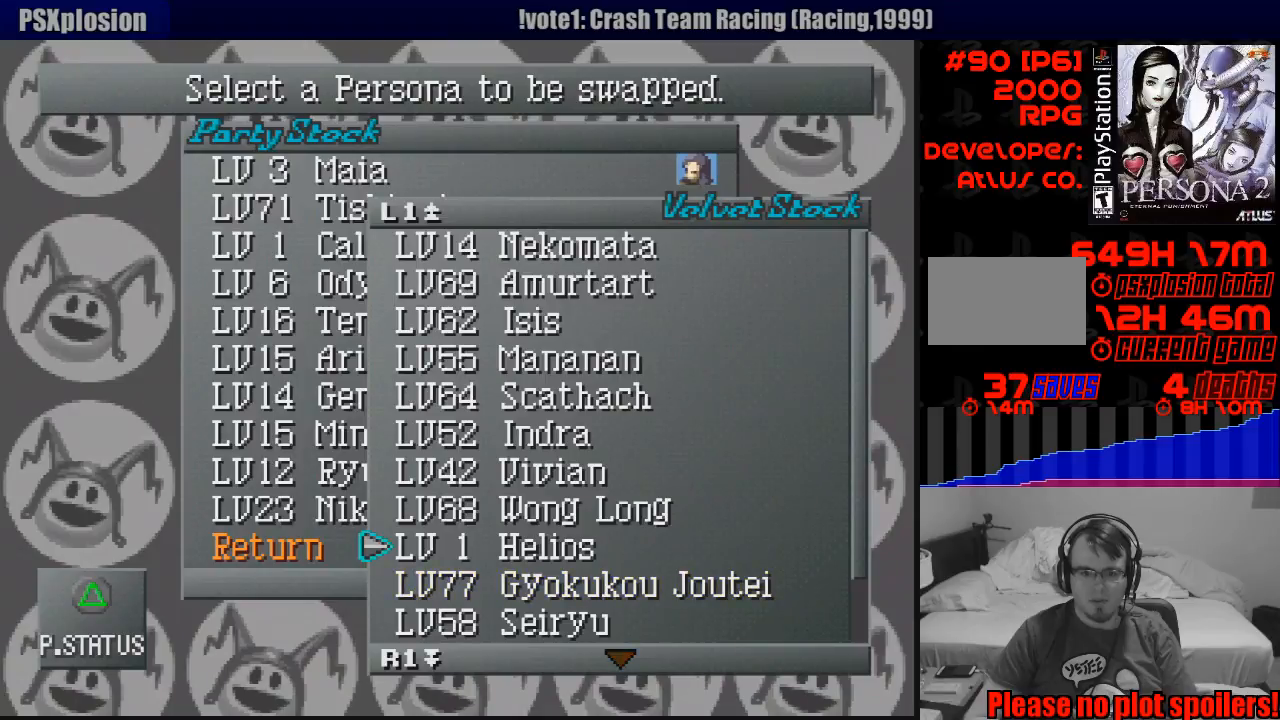
{"buttons": ["CROSS"], "events": [[250, "DPAD_DOWN", "down"], [367, "DPAD_DOWN", "up"], [433, "CROSS", "down"]]}
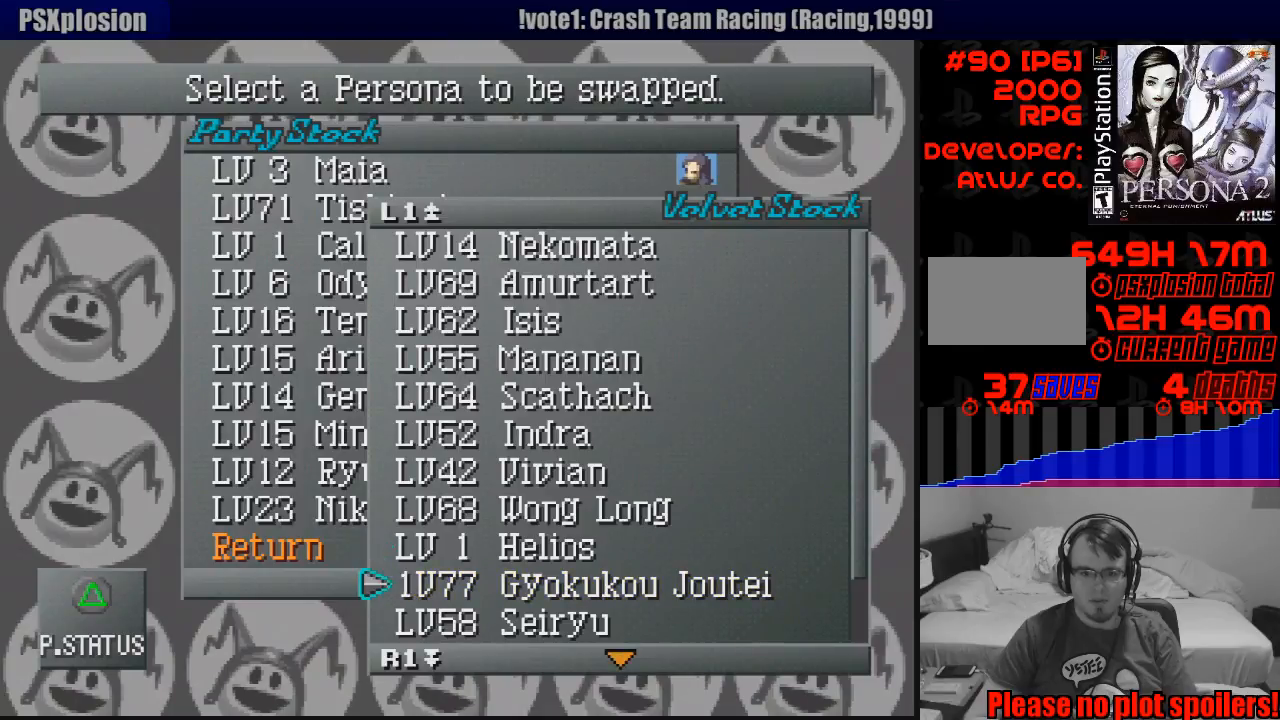
{"buttons": [], "events": [[50, "CROSS", "up"], [117, "DPAD_LEFT", "down"], [250, "DPAD_LEFT", "up"]]}
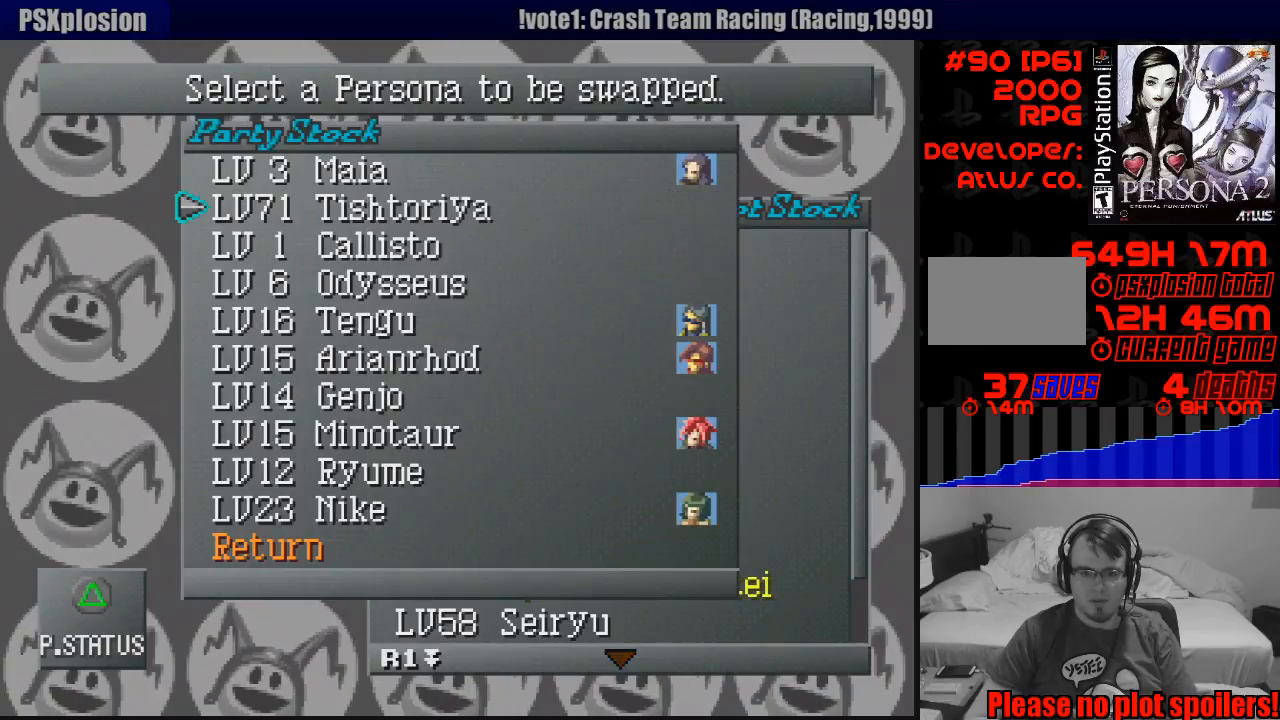
{"buttons": [], "events": [[383, "DPAD_DOWN", "down"], [483, "DPAD_DOWN", "up"]]}
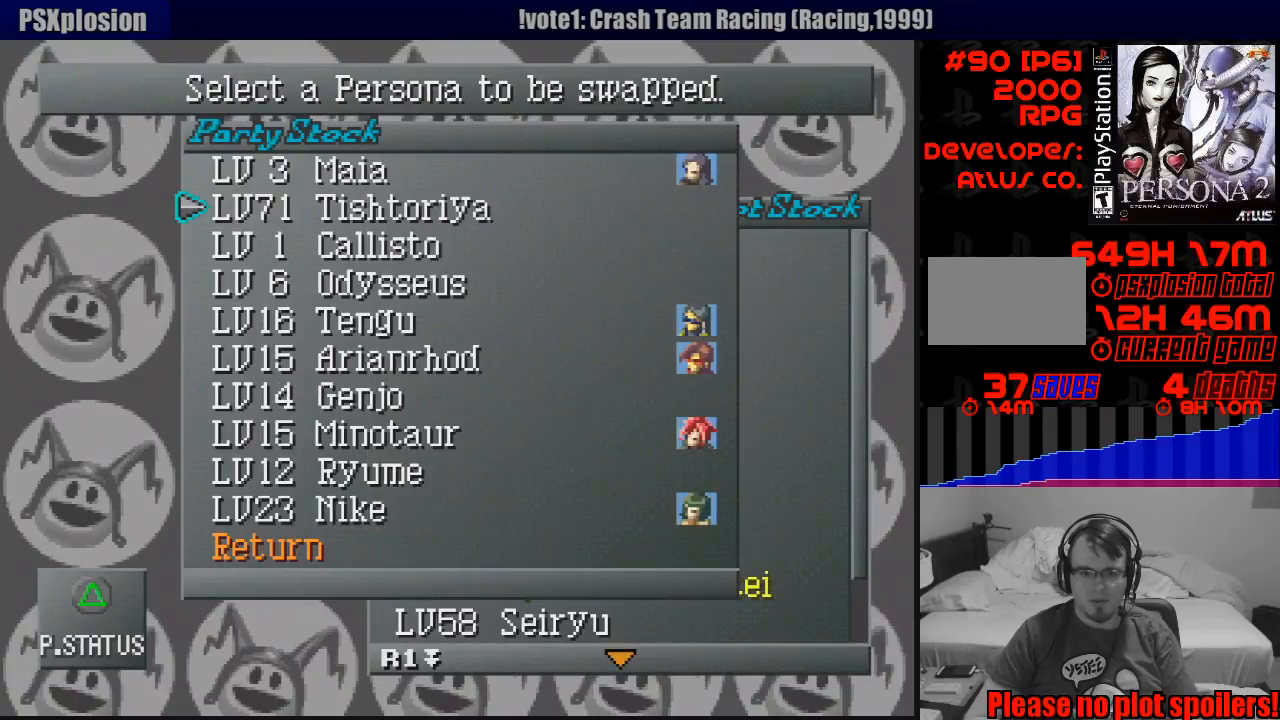
{"buttons": [], "events": [[17, "CROSS", "down"], [150, "CROSS", "up"]]}
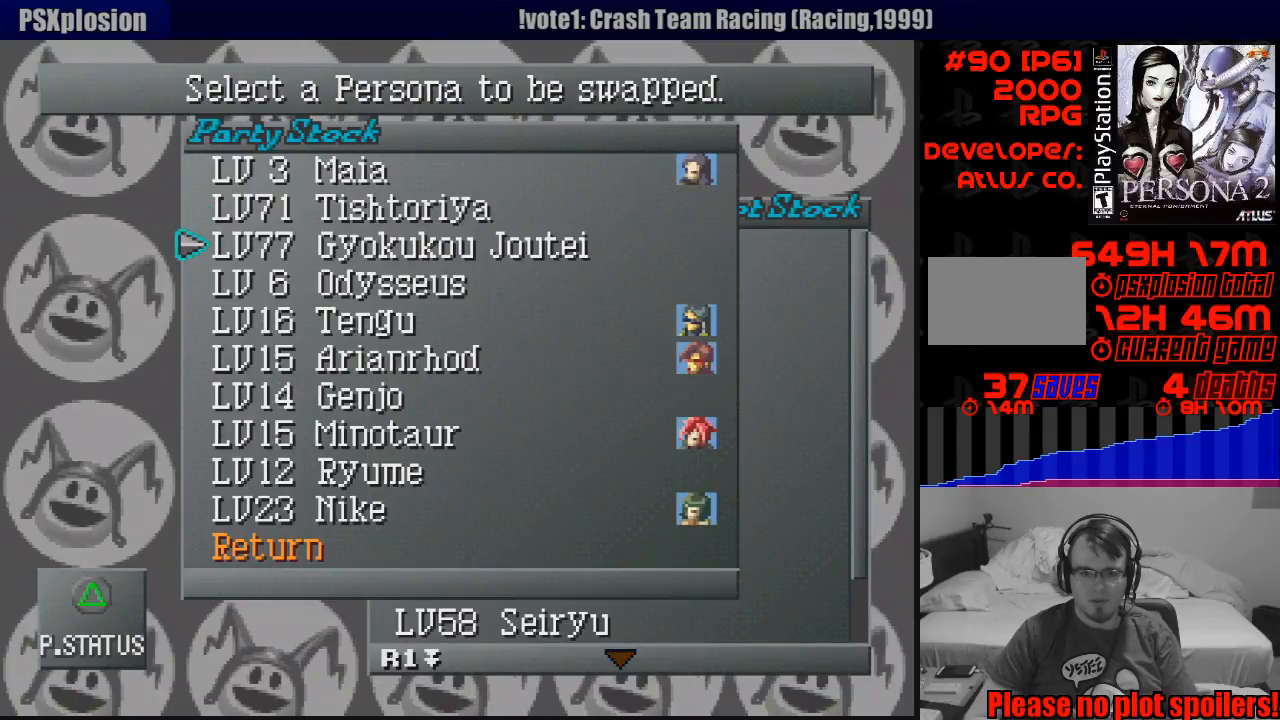
{"buttons": ["DPAD_DOWN"], "events": [[67, "DPAD_DOWN", "down"], [167, "DPAD_DOWN", "up"], [400, "DPAD_DOWN", "down"], [467, "DPAD_DOWN", "up"], [483, "DPAD_DOWN", "down"]]}
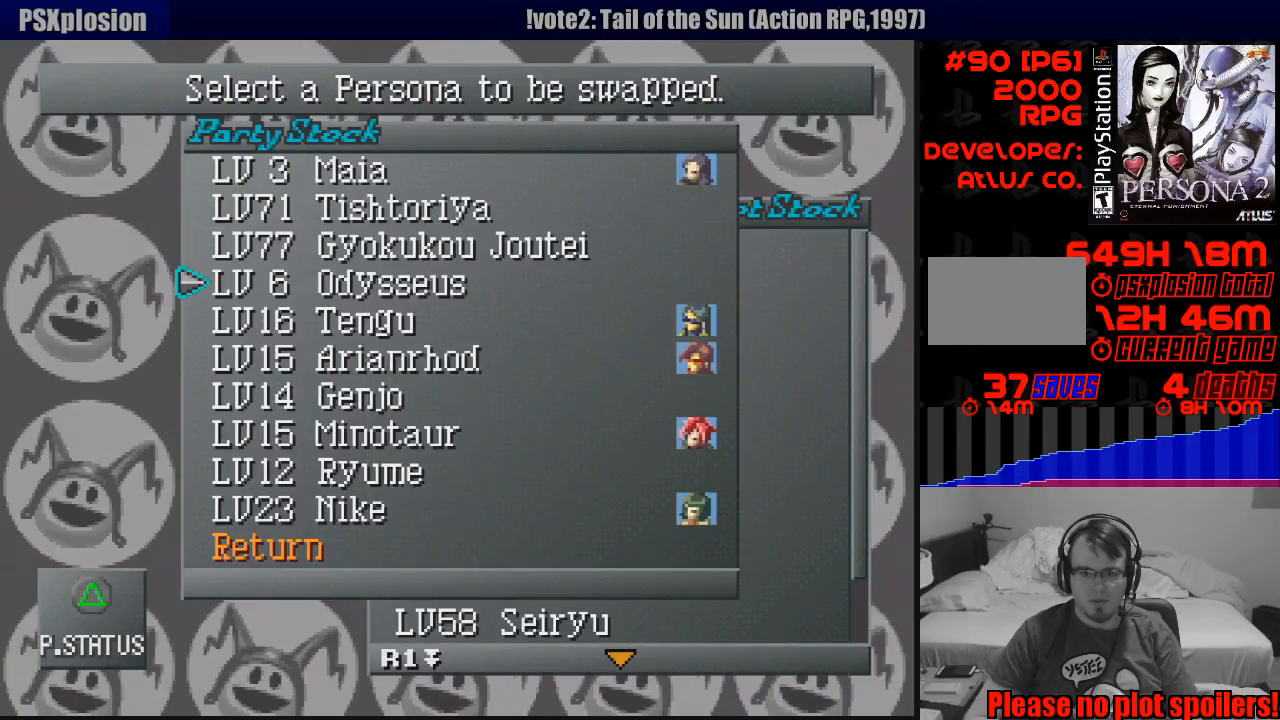
{"buttons": [], "events": [[17, "DPAD_DOWN", "up"], [233, "DPAD_UP", "down"], [350, "DPAD_UP", "up"], [367, "CROSS", "down"], [467, "CROSS", "up"]]}
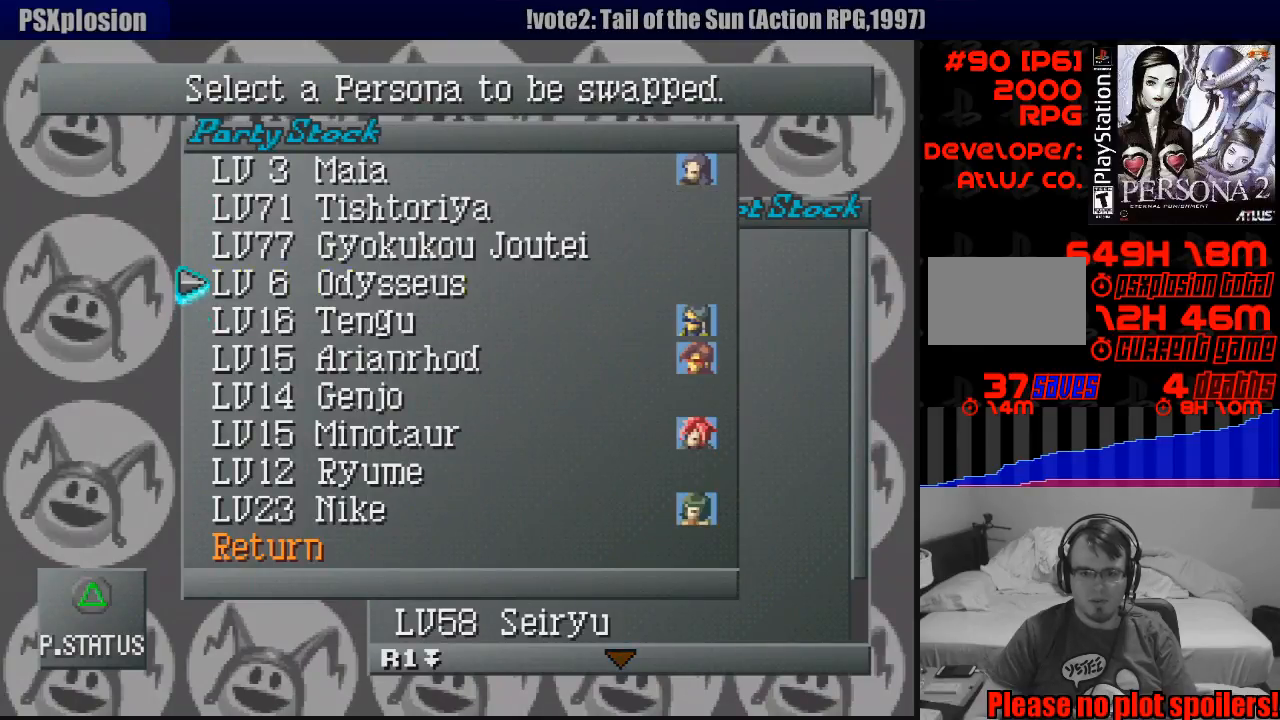
{"buttons": [], "events": [[150, "DPAD_RIGHT", "down"], [250, "DPAD_RIGHT", "up"]]}
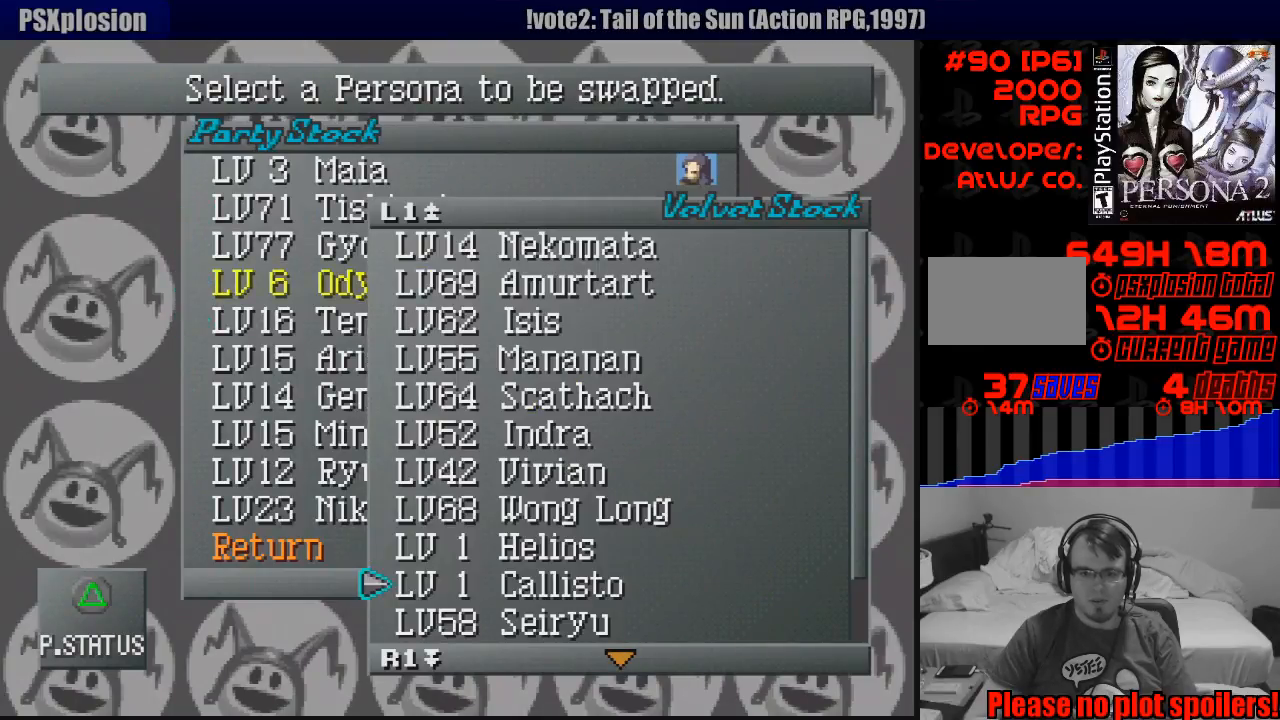
{"buttons": ["DPAD_UP"], "events": [[300, "DPAD_UP", "down"], [400, "DPAD_UP", "up"], [483, "DPAD_UP", "down"]]}
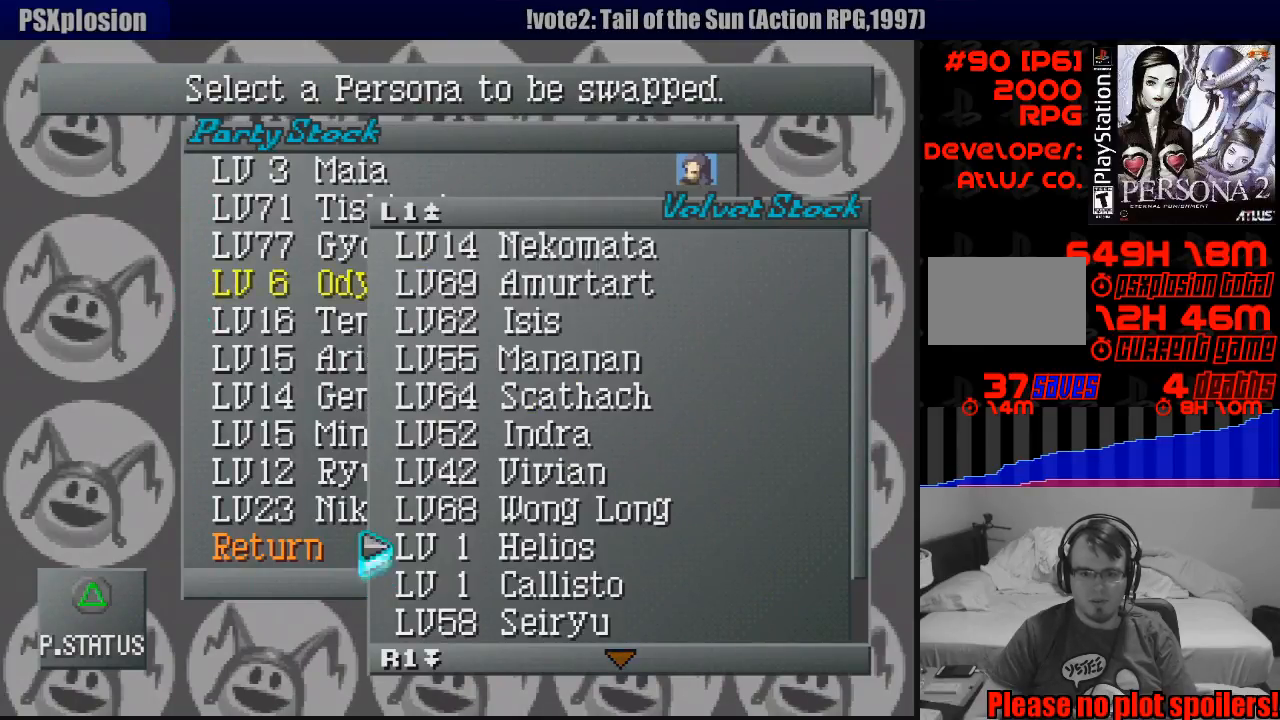
{"buttons": [], "events": [[83, "DPAD_UP", "up"], [250, "CROSS", "down"], [367, "CROSS", "up"]]}
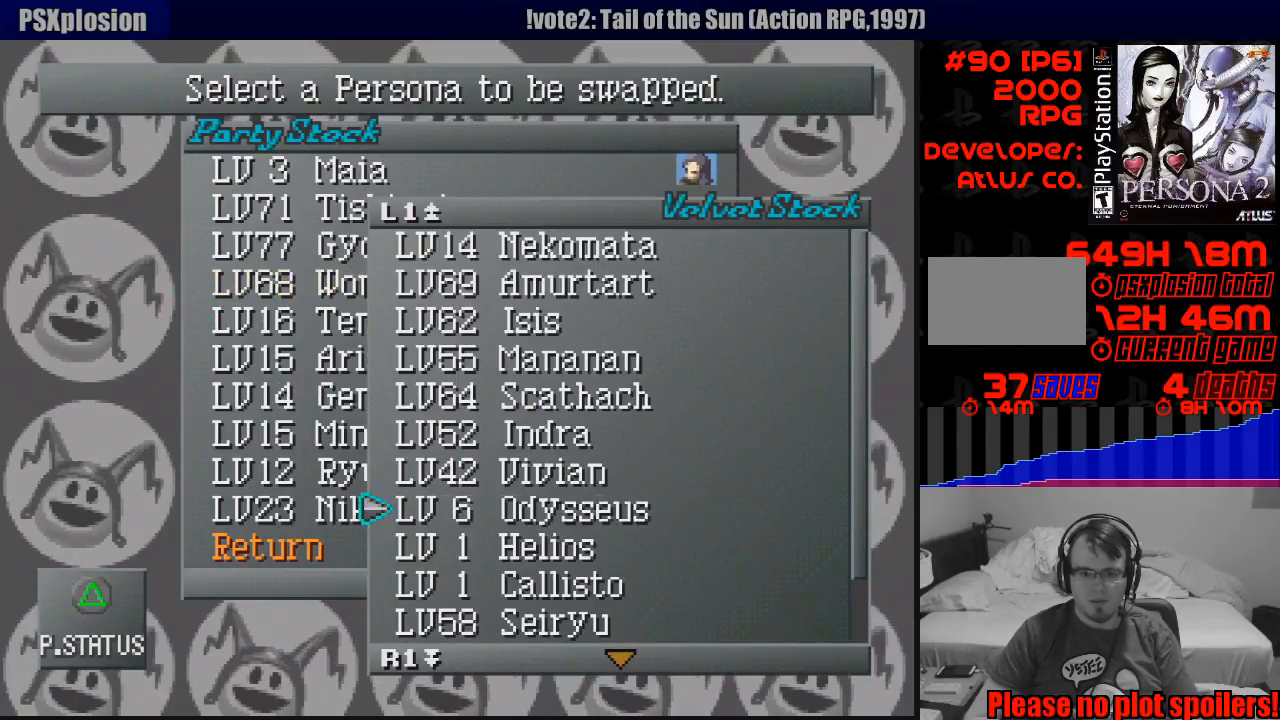
{"buttons": [], "events": [[283, "DPAD_DOWN", "down"], [383, "DPAD_DOWN", "up"]]}
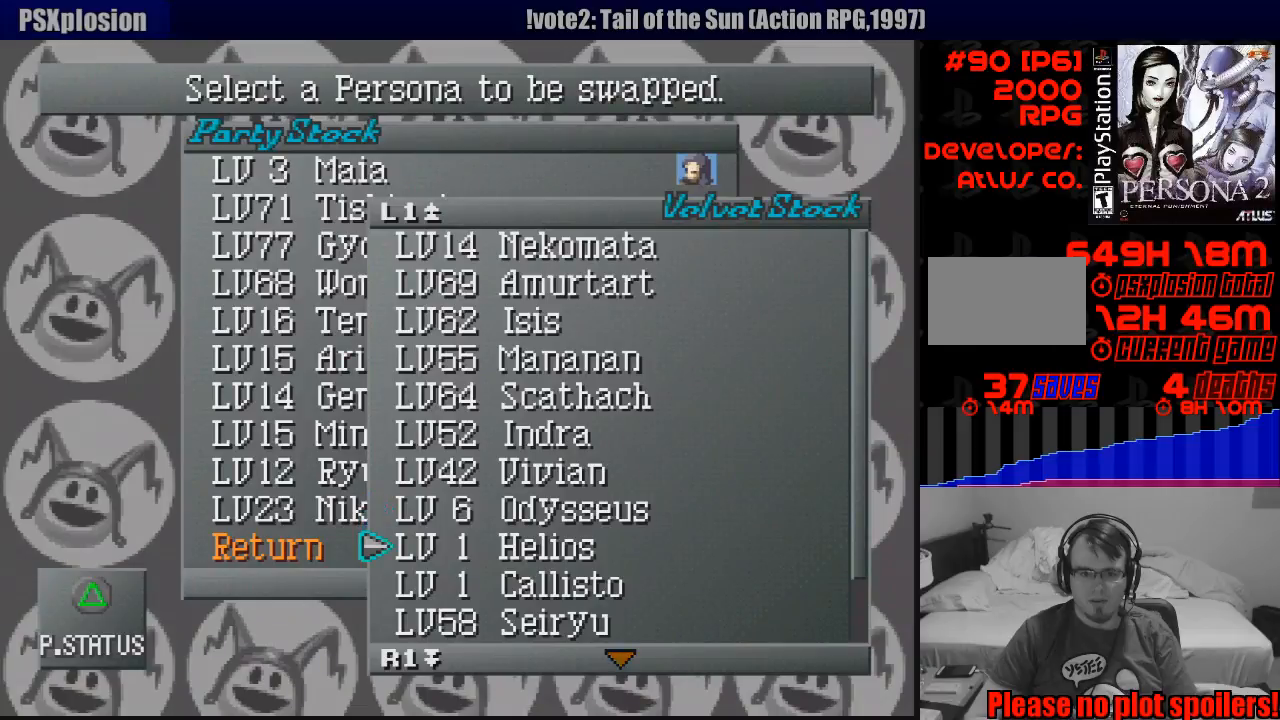
{"buttons": [], "events": [[183, "DPAD_LEFT", "down"], [300, "DPAD_LEFT", "up"]]}
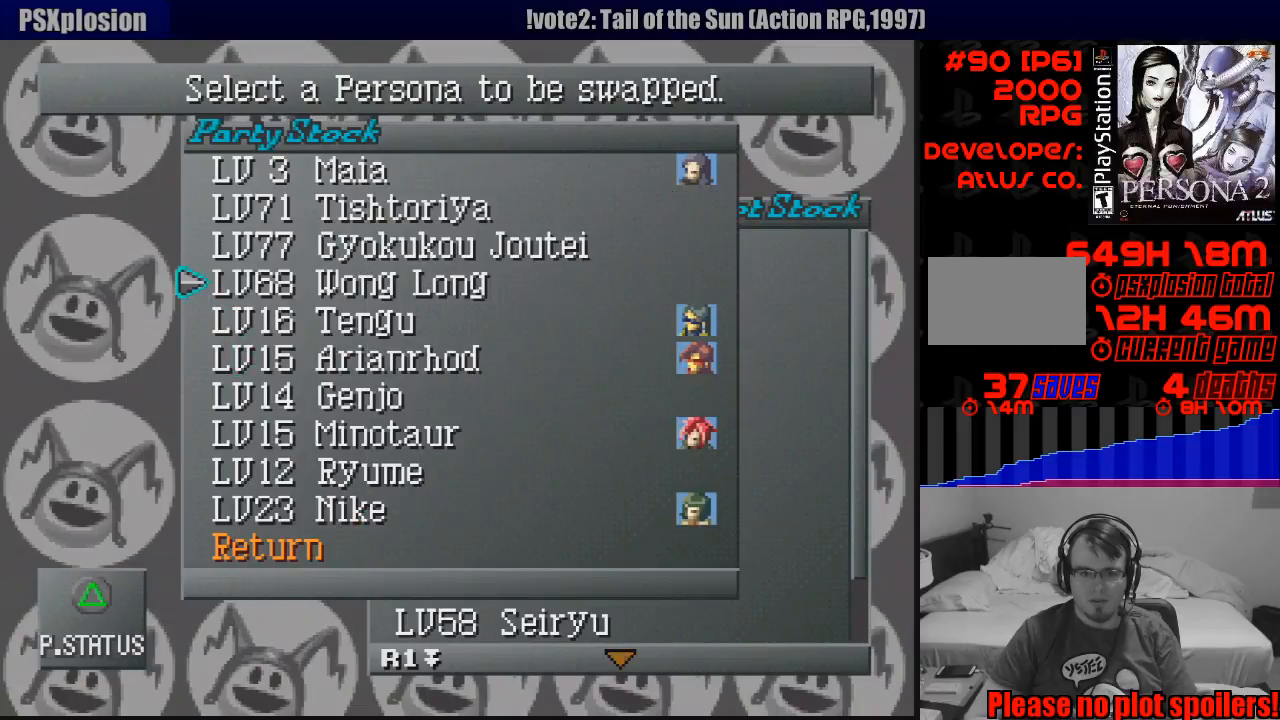
{"buttons": [], "events": [[67, "DPAD_UP", "down"], [183, "DPAD_UP", "up"], [250, "DPAD_UP", "down"], [350, "DPAD_UP", "up"]]}
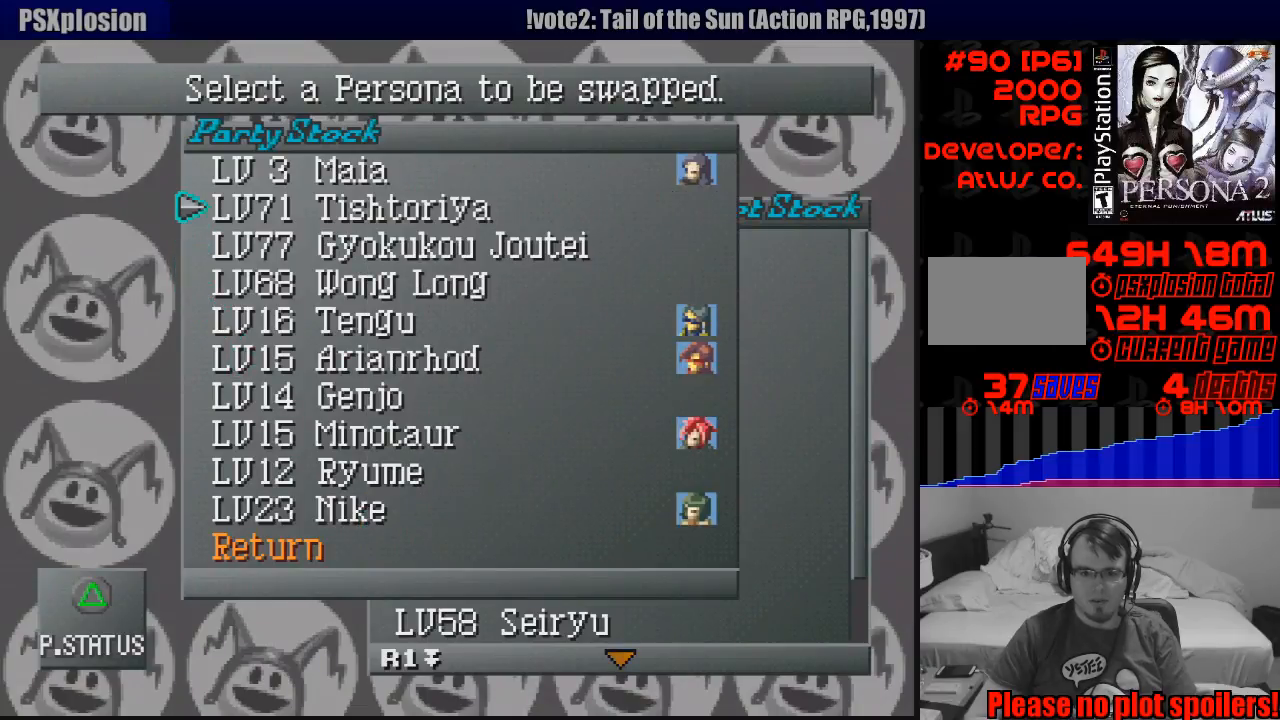
{"buttons": [], "events": [[67, "DPAD_DOWN", "down"], [167, "DPAD_DOWN", "up"], [250, "DPAD_DOWN", "down"], [333, "DPAD_DOWN", "up"], [417, "DPAD_DOWN", "down"], [500, "DPAD_DOWN", "up"]]}
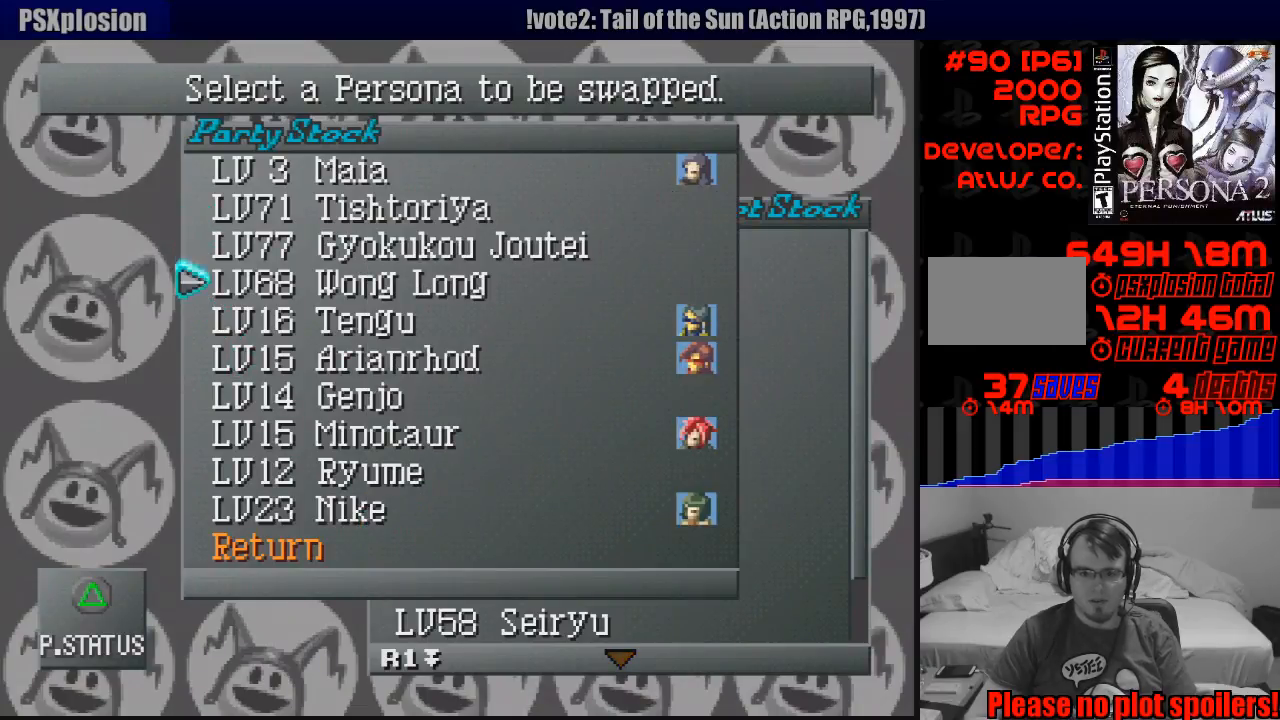
{"buttons": [], "events": [[100, "DPAD_DOWN", "down"], [133, "DPAD_DOWN", "up"], [217, "DPAD_DOWN", "down"], [317, "DPAD_DOWN", "up"]]}
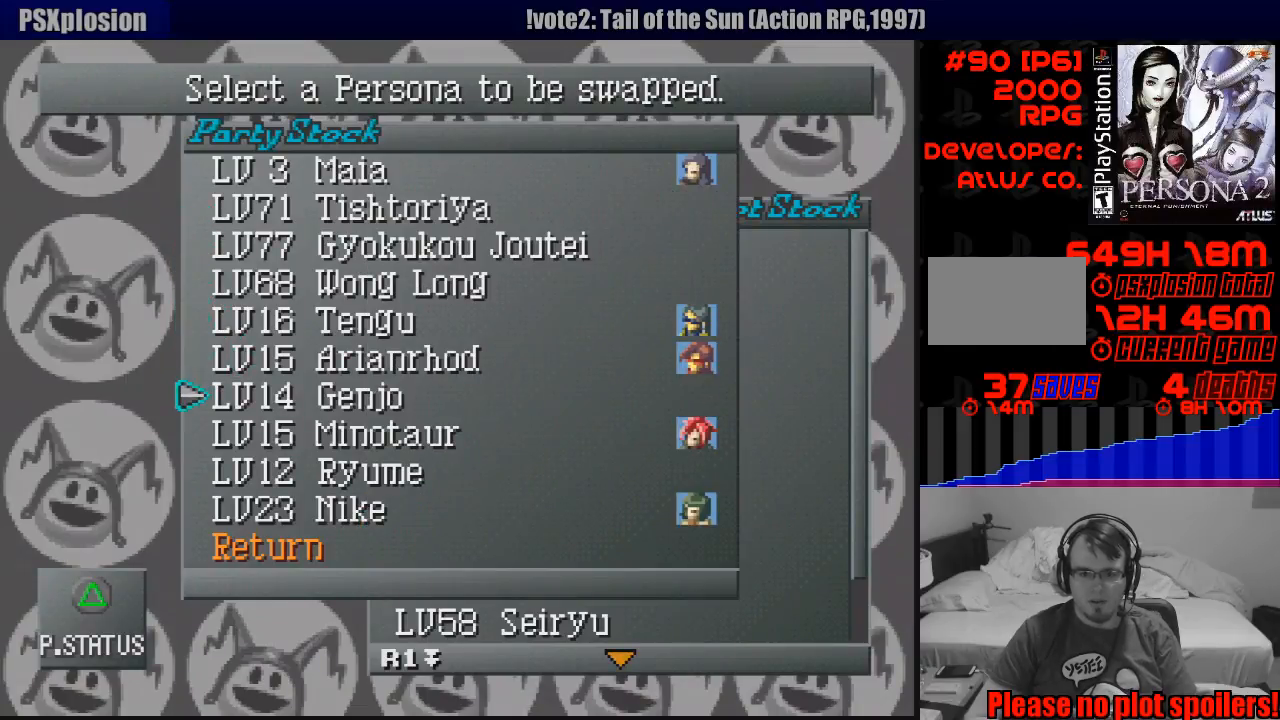
{"buttons": [], "events": [[183, "CROSS", "down"], [300, "CROSS", "up"]]}
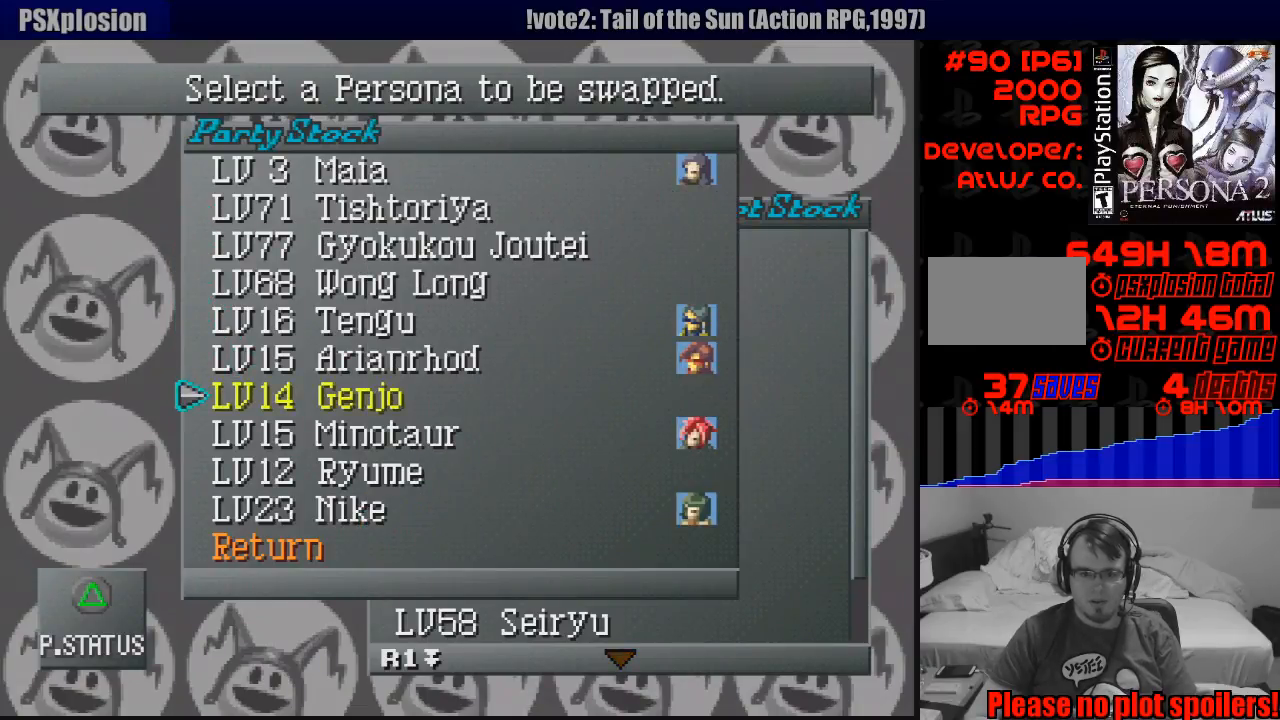
{"buttons": [], "events": [[117, "DPAD_RIGHT", "down"], [200, "DPAD_RIGHT", "up"]]}
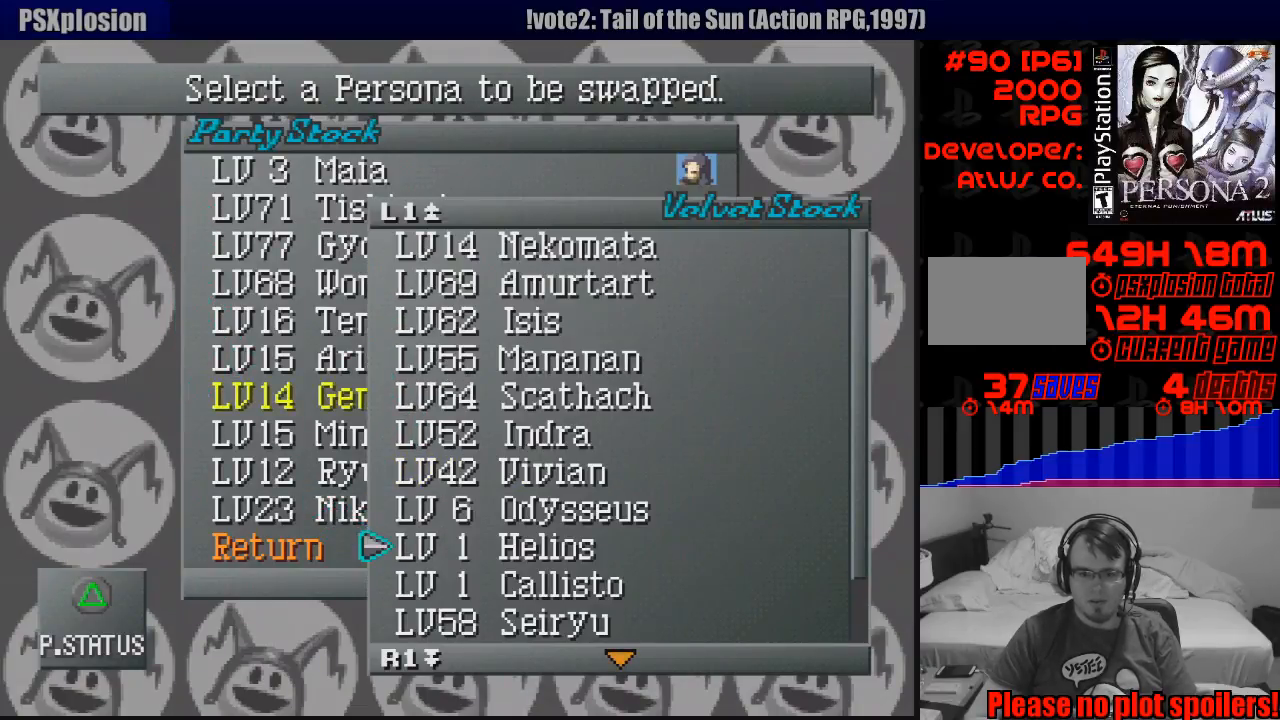
{"buttons": [], "events": [[150, "DPAD_DOWN", "down"], [283, "DPAD_DOWN", "up"], [367, "DPAD_DOWN", "down"], [450, "DPAD_DOWN", "up"]]}
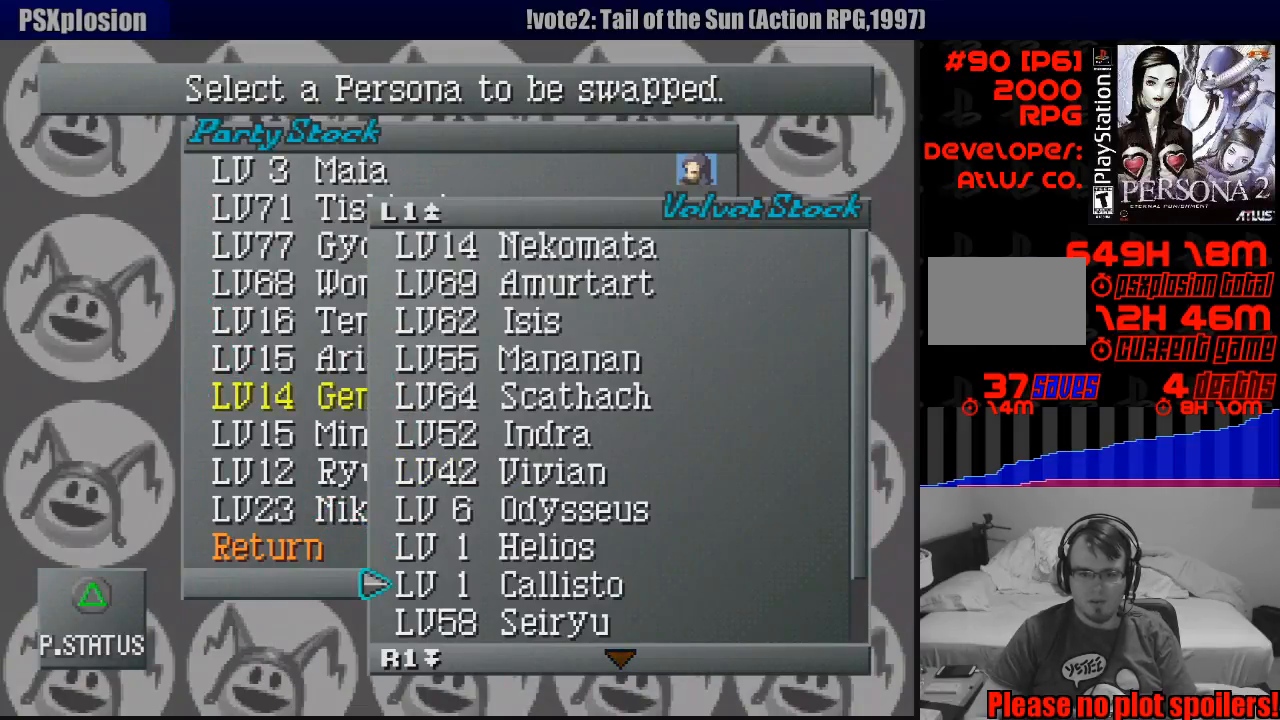
{"buttons": [], "events": [[317, "CROSS", "down"], [433, "CROSS", "up"]]}
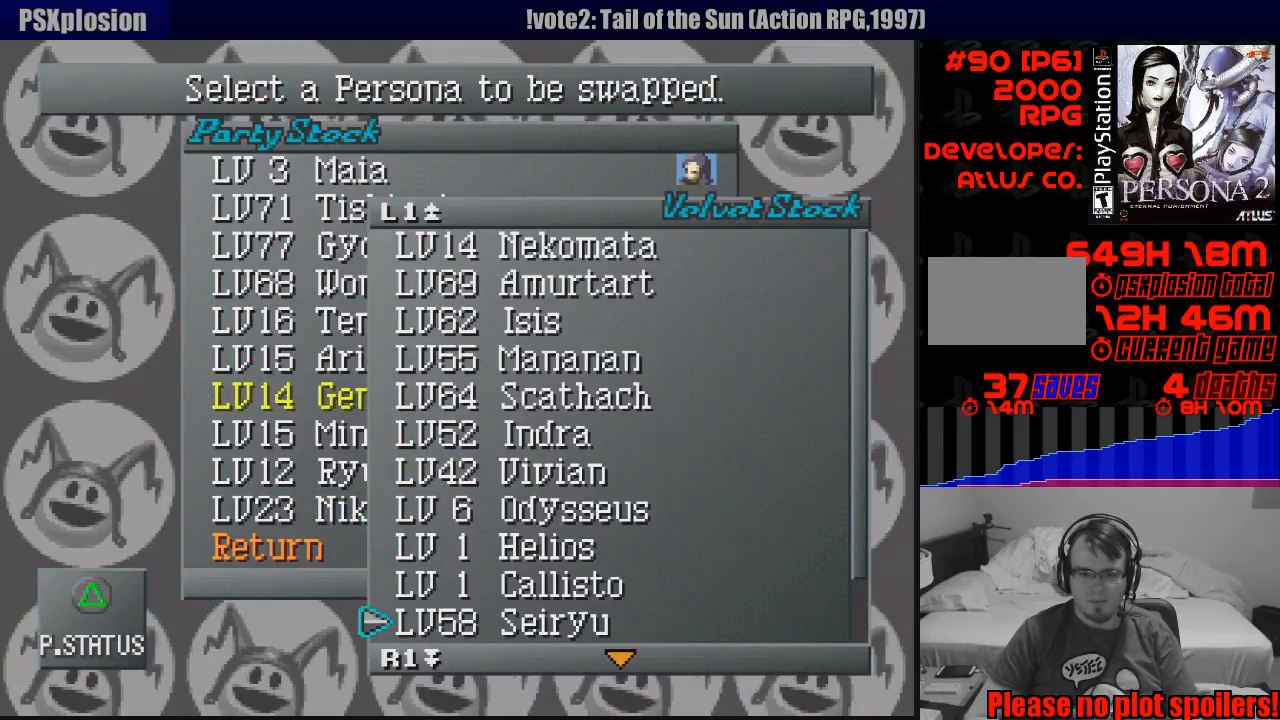
{"buttons": [], "events": [[300, "DPAD_DOWN", "down"], [417, "DPAD_DOWN", "up"]]}
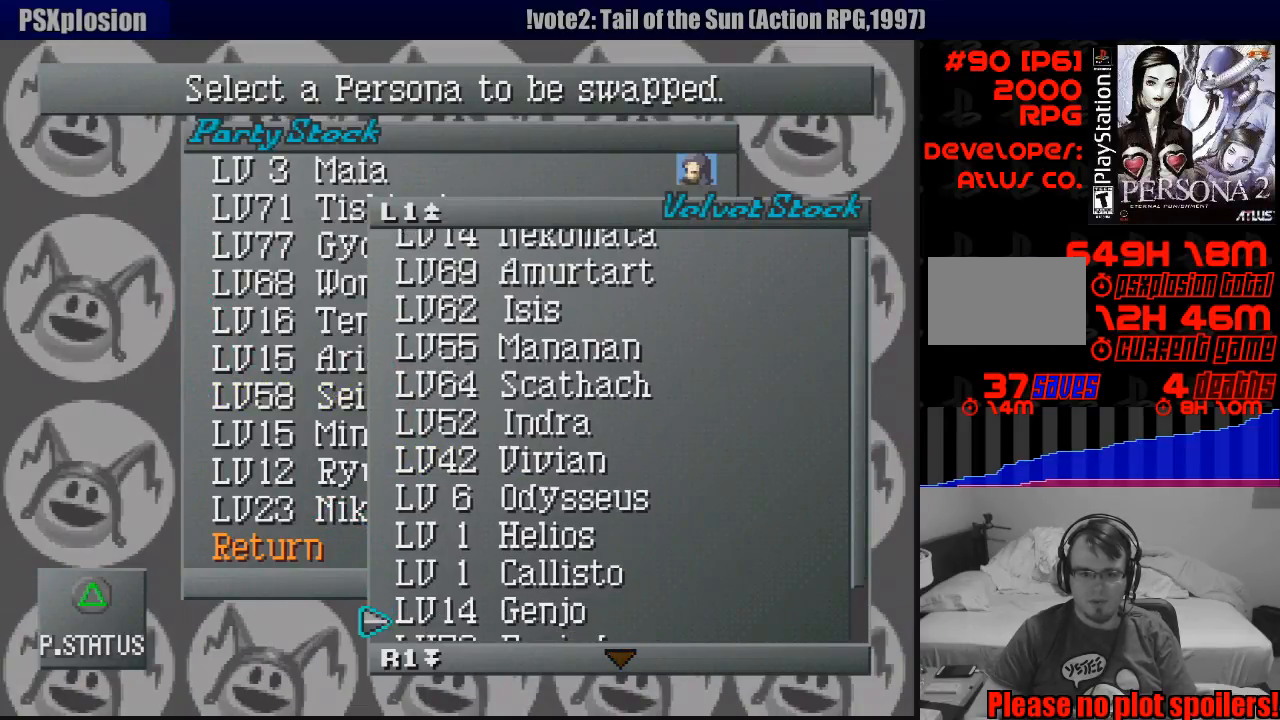
{"buttons": [], "events": [[117, "DPAD_LEFT", "down"], [250, "DPAD_LEFT", "up"]]}
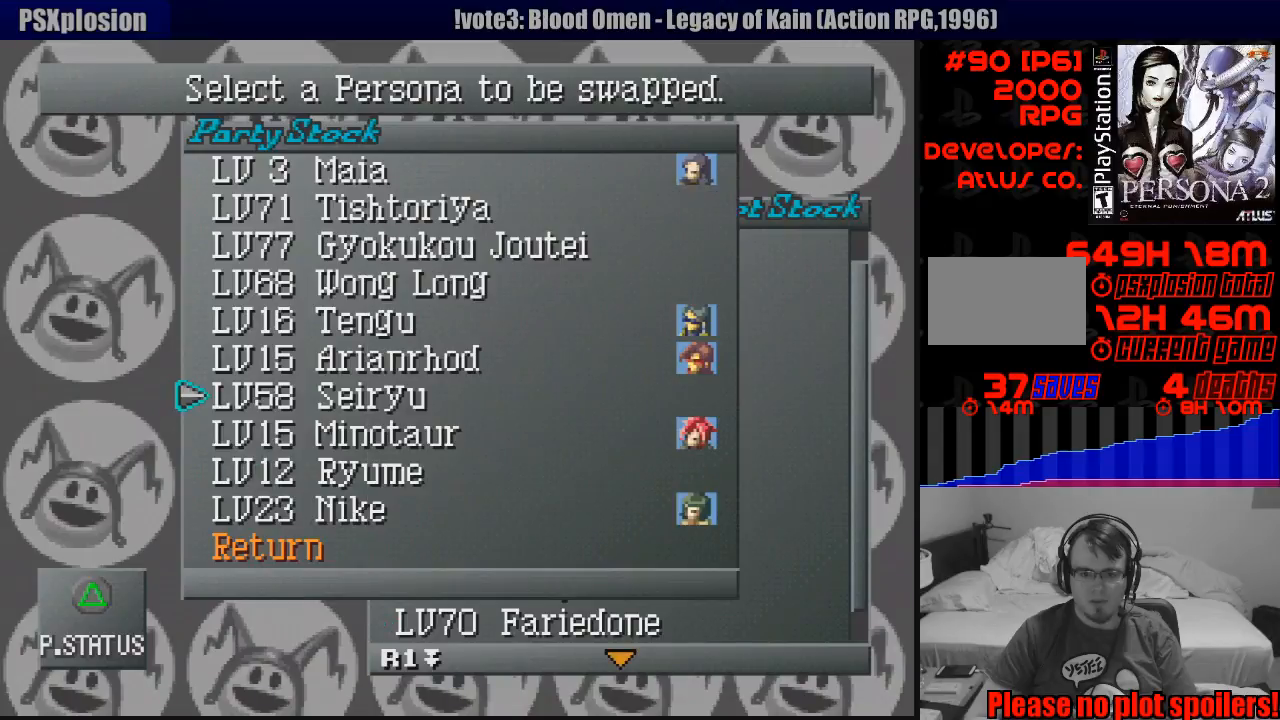
{"buttons": [], "events": [[167, "DPAD_DOWN", "down"], [267, "DPAD_DOWN", "up"], [367, "DPAD_DOWN", "down"], [467, "DPAD_DOWN", "up"]]}